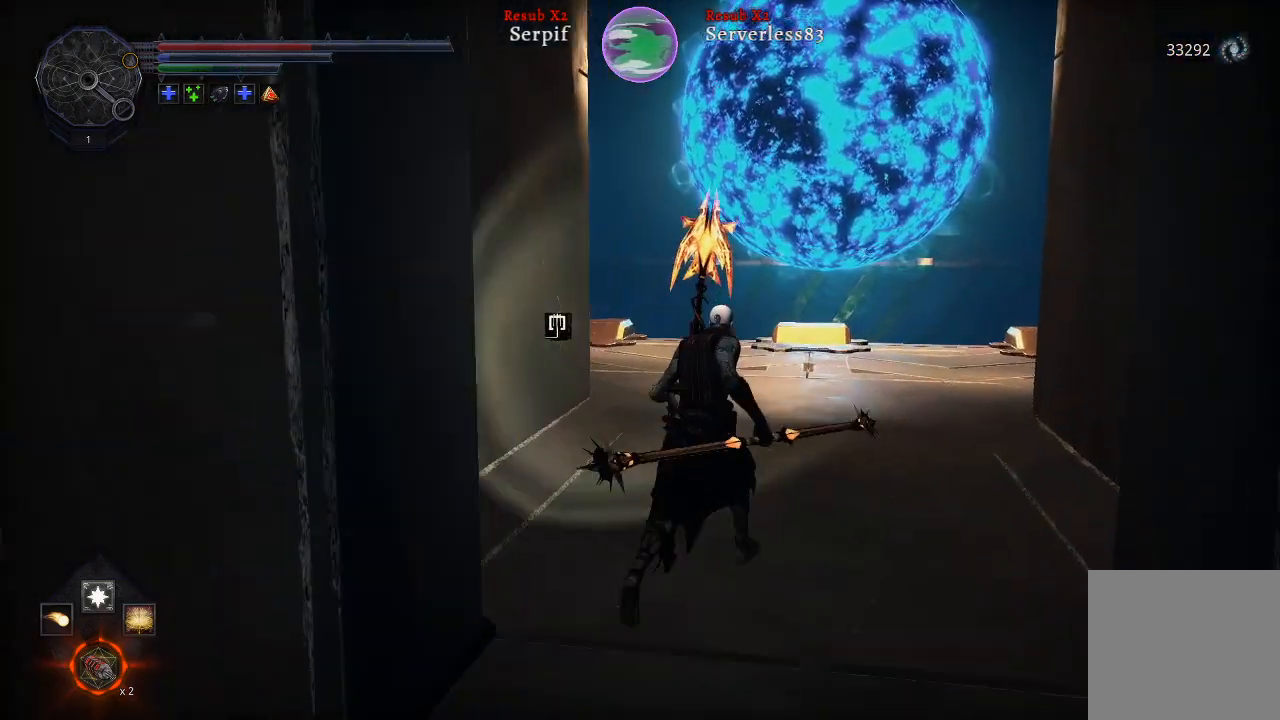
Gameplay with a controller (Xbox layout); each line is a JSON object with the inputs held at the frame after it. "events" lists button and stick changes between this image and that frame as [ms after this image, input, new state], when the widget could be followed in between.
{"buttons": ["L2"], "left_stick": "up", "right_stick": "right", "events": [[233, "right_stick", "right"]]}
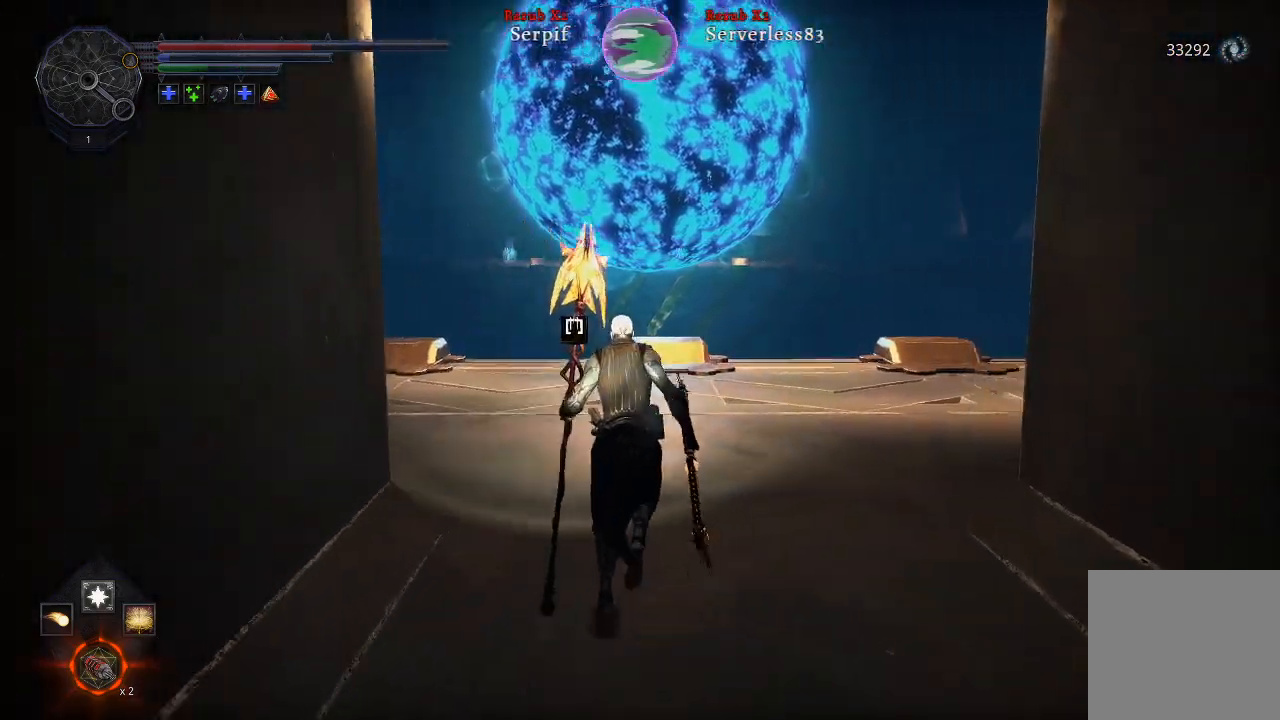
{"buttons": ["L2"], "left_stick": "up", "right_stick": "right", "events": []}
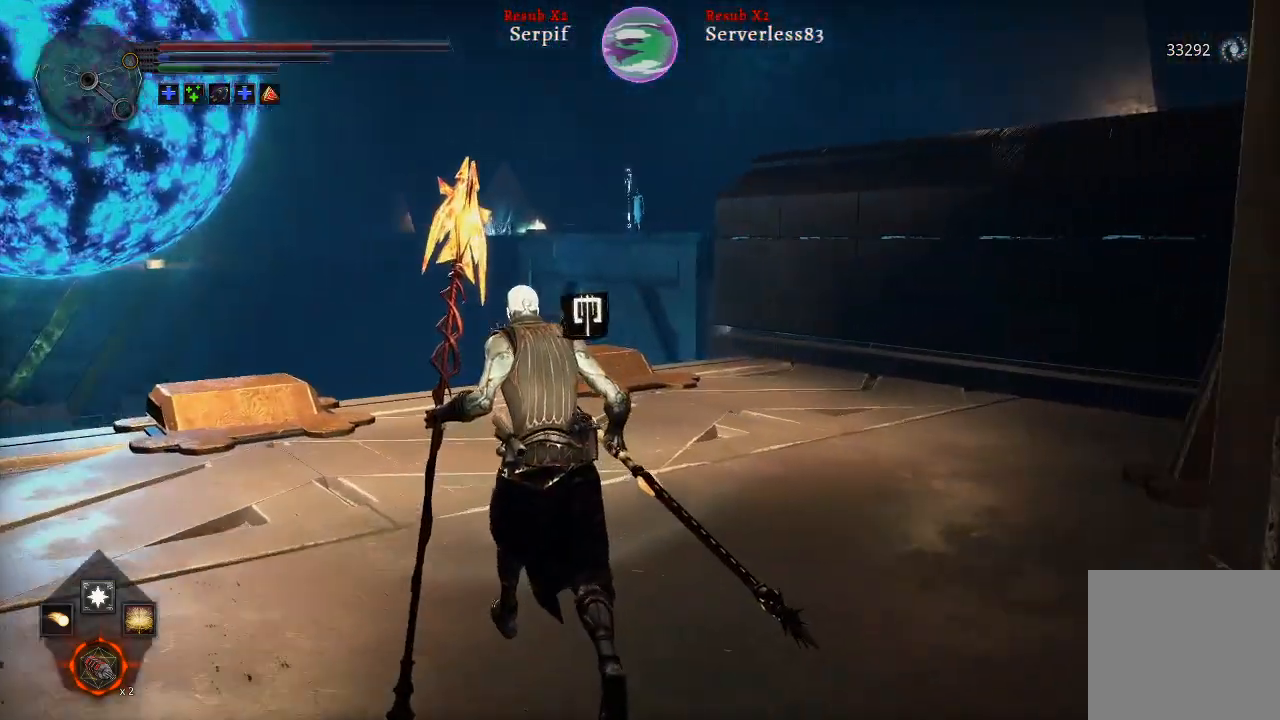
{"buttons": [], "left_stick": "down-left", "right_stick": "left", "events": [[167, "left_stick", "up-left"], [233, "right_stick", "center"], [300, "L2", "up"], [400, "right_stick", "left"], [467, "left_stick", "down-left"]]}
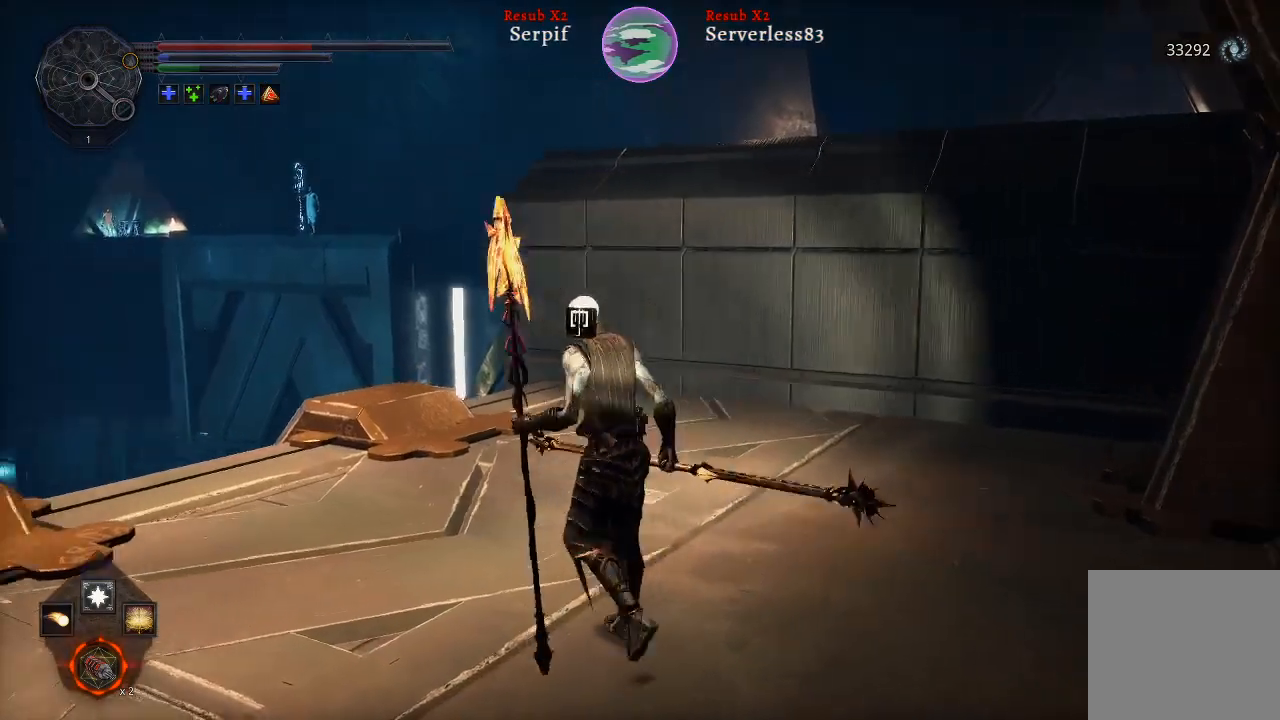
{"buttons": [], "left_stick": "left", "right_stick": "left", "events": [[267, "left_stick", "left"]]}
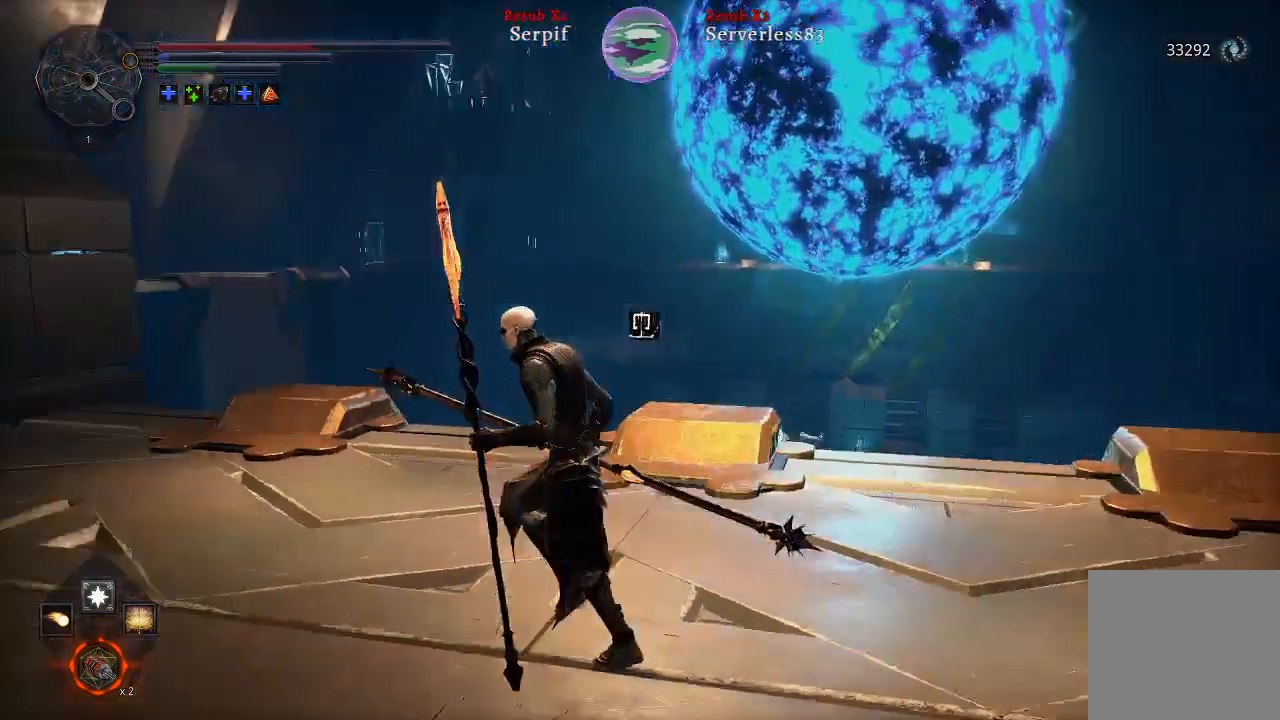
{"buttons": ["L2"], "left_stick": "up-left", "right_stick": "center", "events": [[67, "left_stick", "up-left"], [367, "right_stick", "center"], [500, "L2", "down"]]}
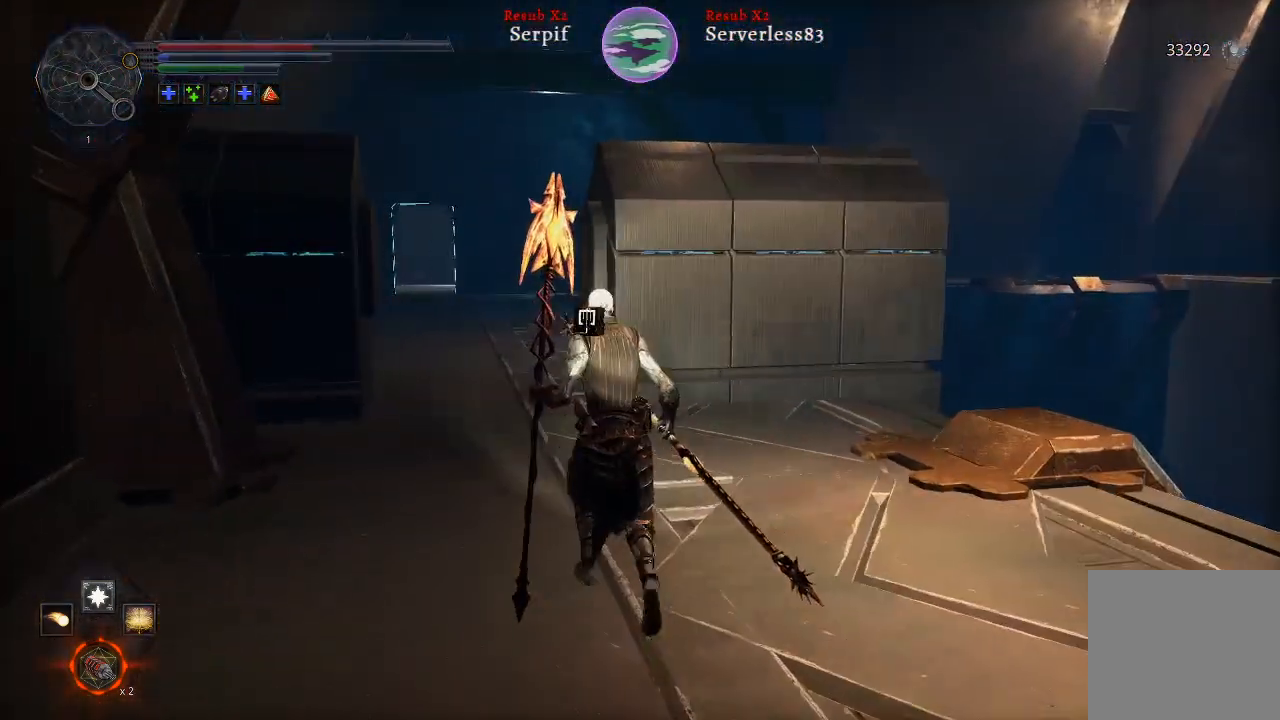
{"buttons": ["L2"], "left_stick": "up-left", "right_stick": "left", "events": [[433, "right_stick", "left"]]}
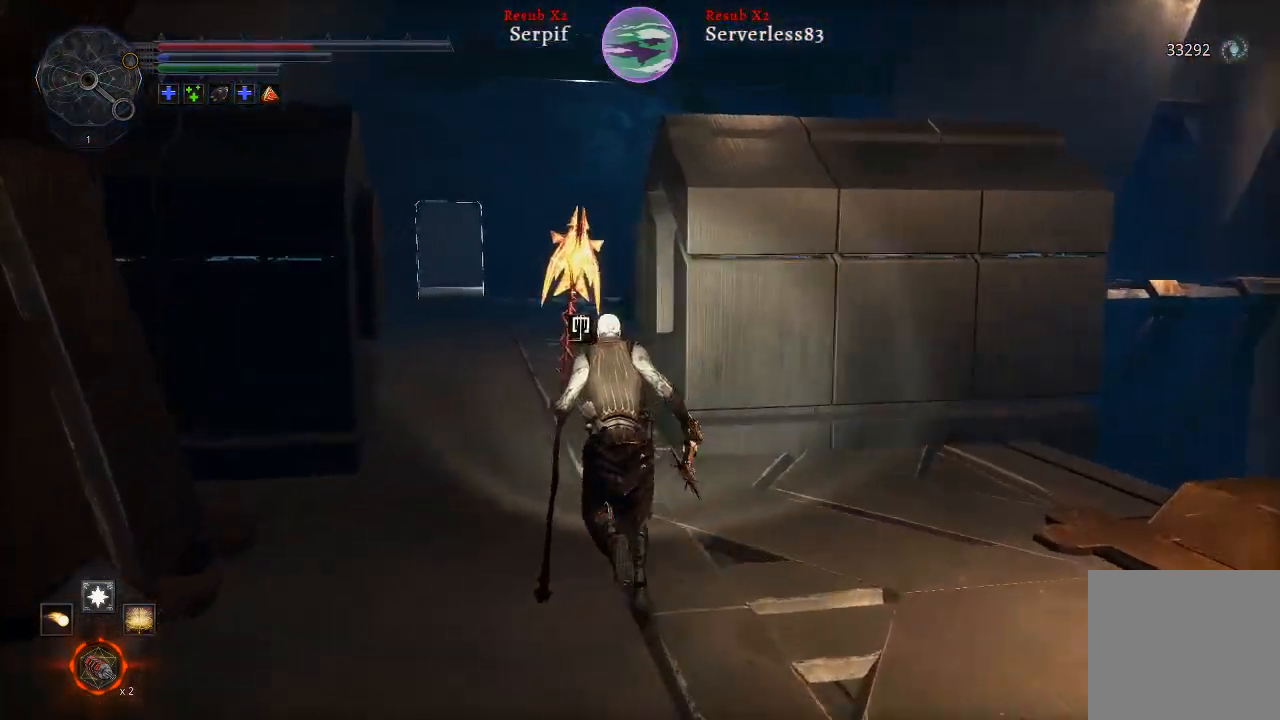
{"buttons": ["L2"], "left_stick": "up-left", "right_stick": "center", "events": [[100, "right_stick", "center"]]}
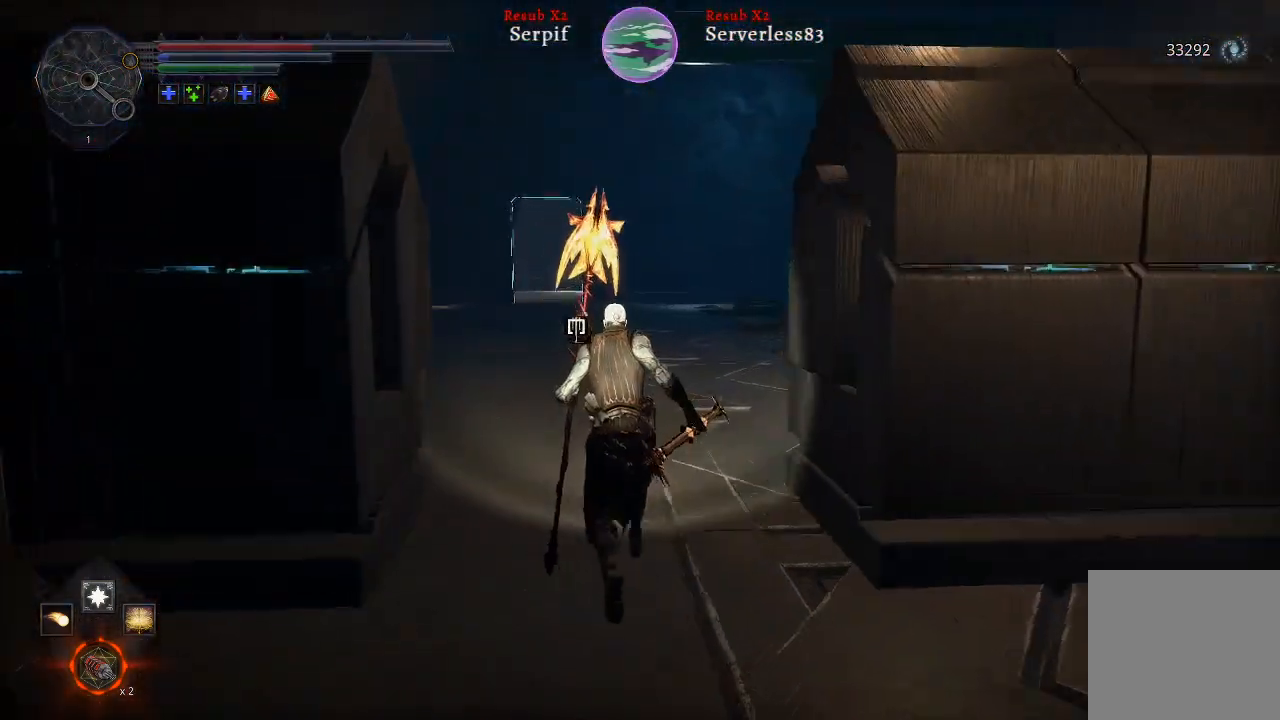
{"buttons": ["L2"], "left_stick": "up-left", "right_stick": "center", "events": [[217, "right_stick", "right"], [483, "right_stick", "center"]]}
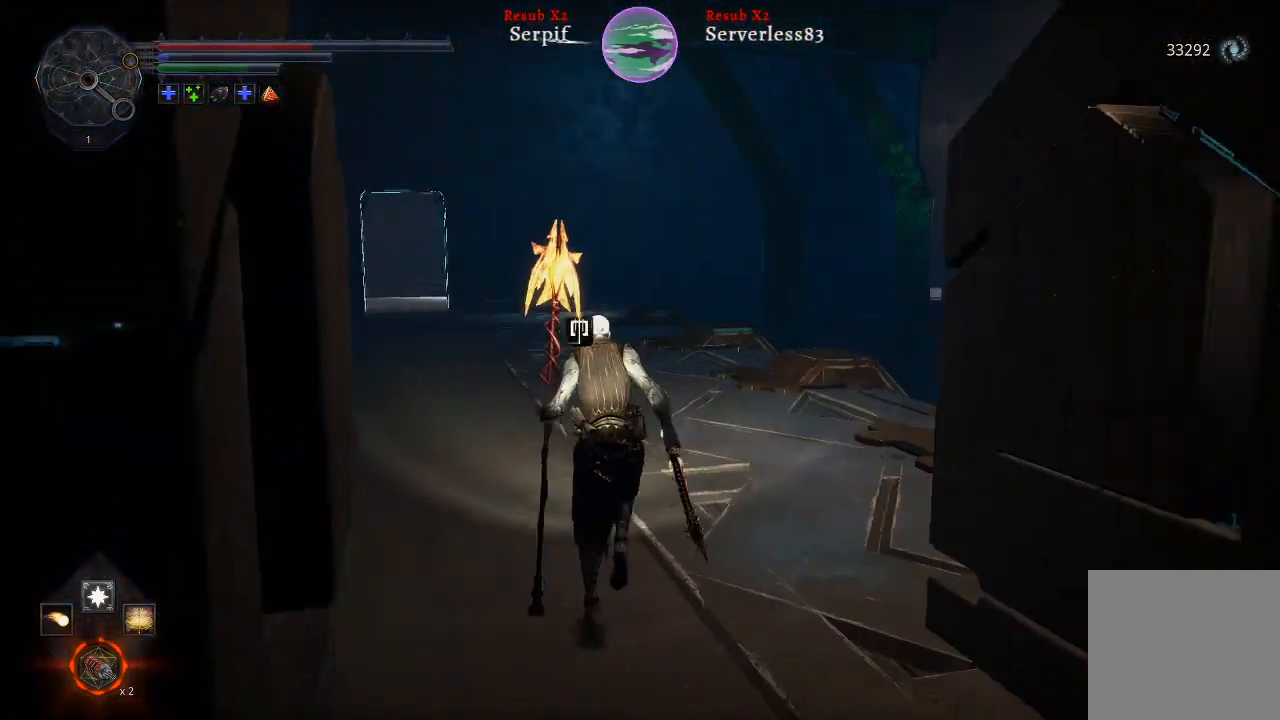
{"buttons": ["L2"], "left_stick": "up-left", "right_stick": "center", "events": []}
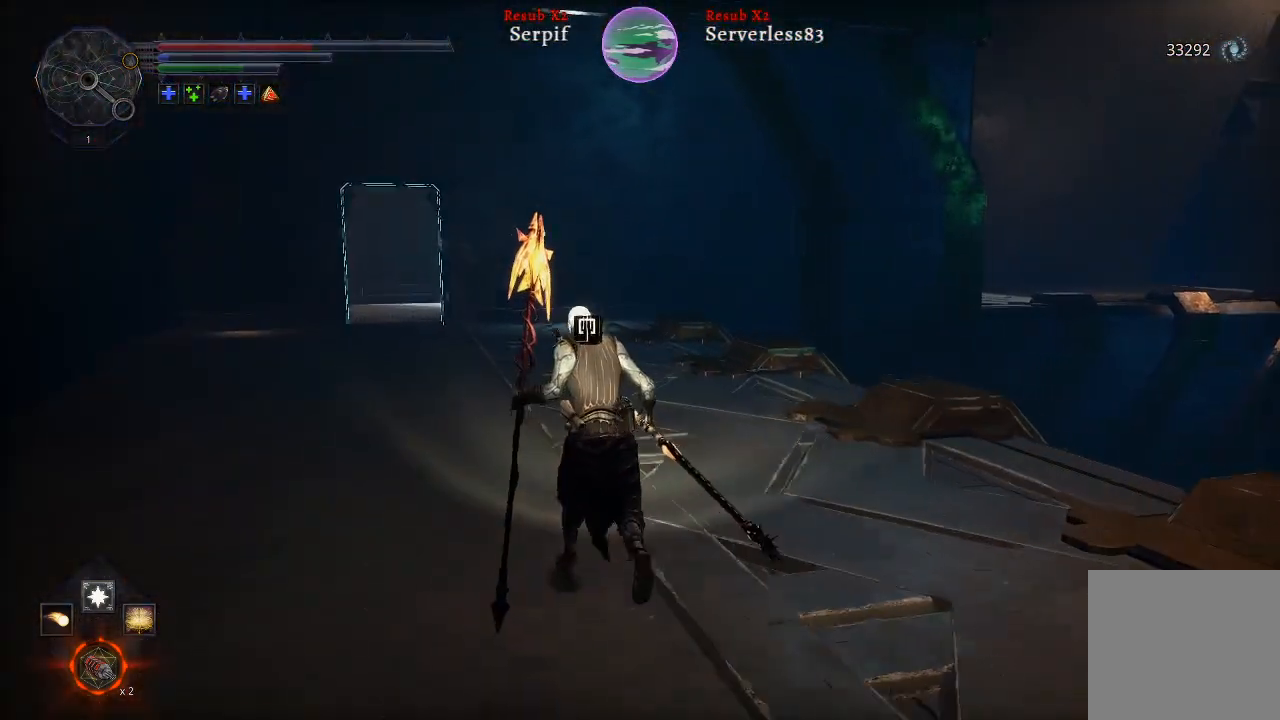
{"buttons": ["L2"], "left_stick": "up-left", "right_stick": "center", "events": []}
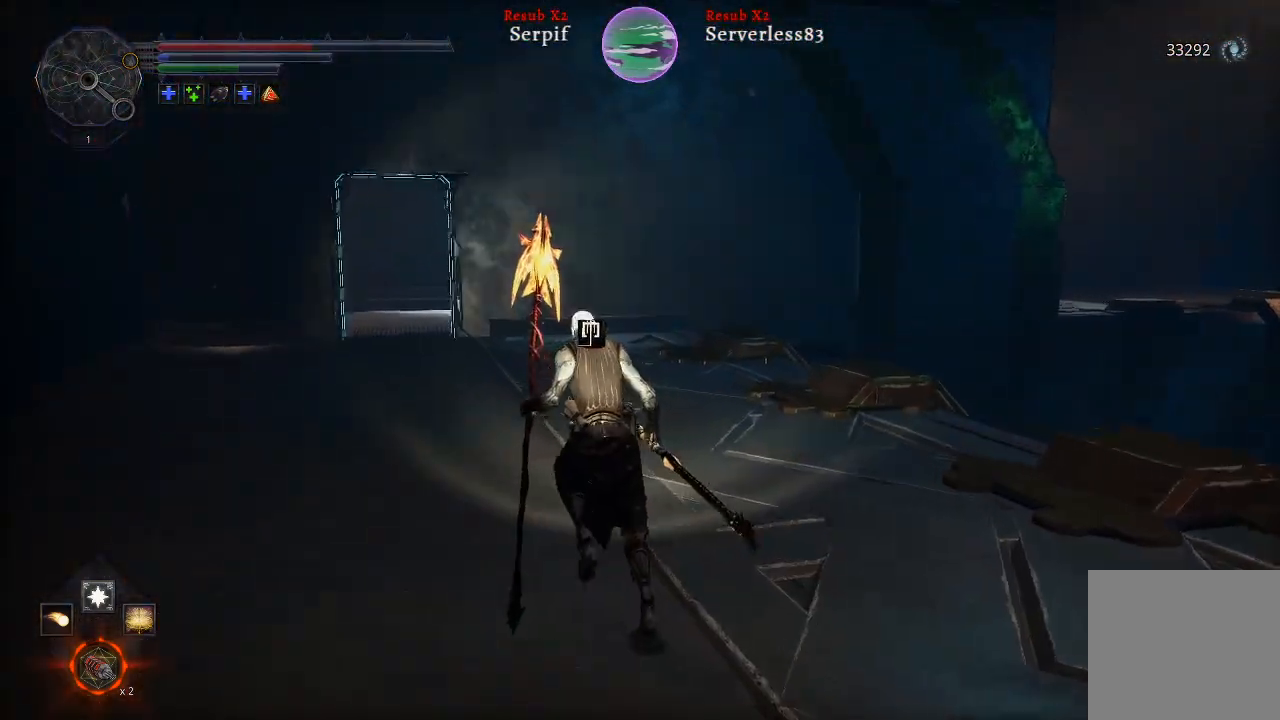
{"buttons": ["L2"], "left_stick": "up-left", "right_stick": "center", "events": [[267, "right_stick", "left"], [467, "right_stick", "center"]]}
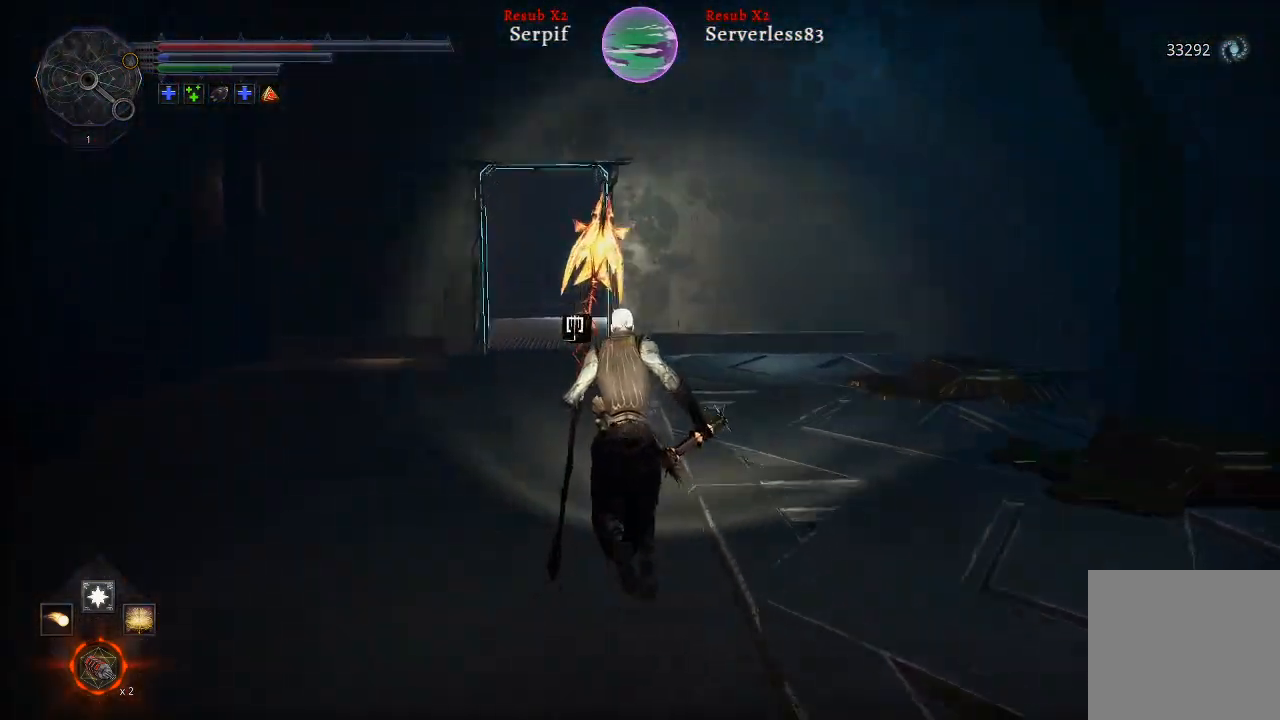
{"buttons": ["L2"], "left_stick": "up", "right_stick": "center", "events": [[67, "left_stick", "up"]]}
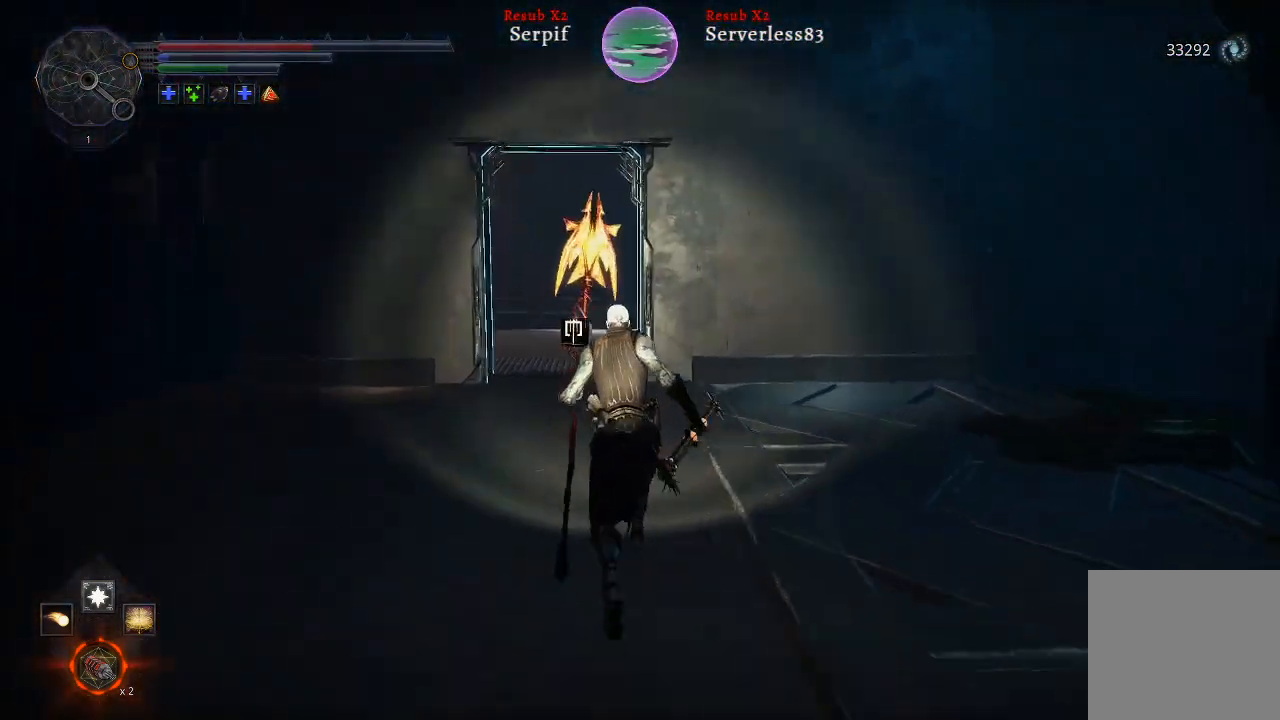
{"buttons": ["L2"], "left_stick": "up", "right_stick": "center", "events": [[133, "right_stick", "left"], [400, "right_stick", "center"]]}
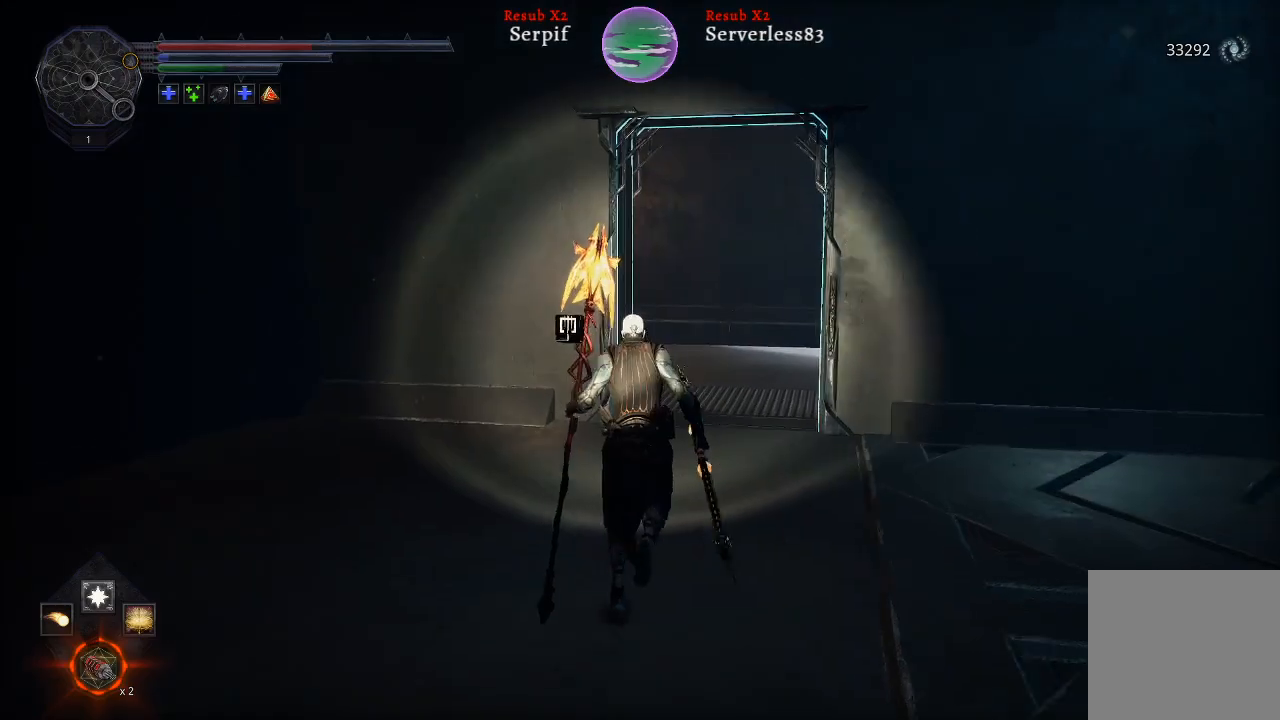
{"buttons": ["L2"], "left_stick": "up", "right_stick": "left", "events": [[233, "right_stick", "left"]]}
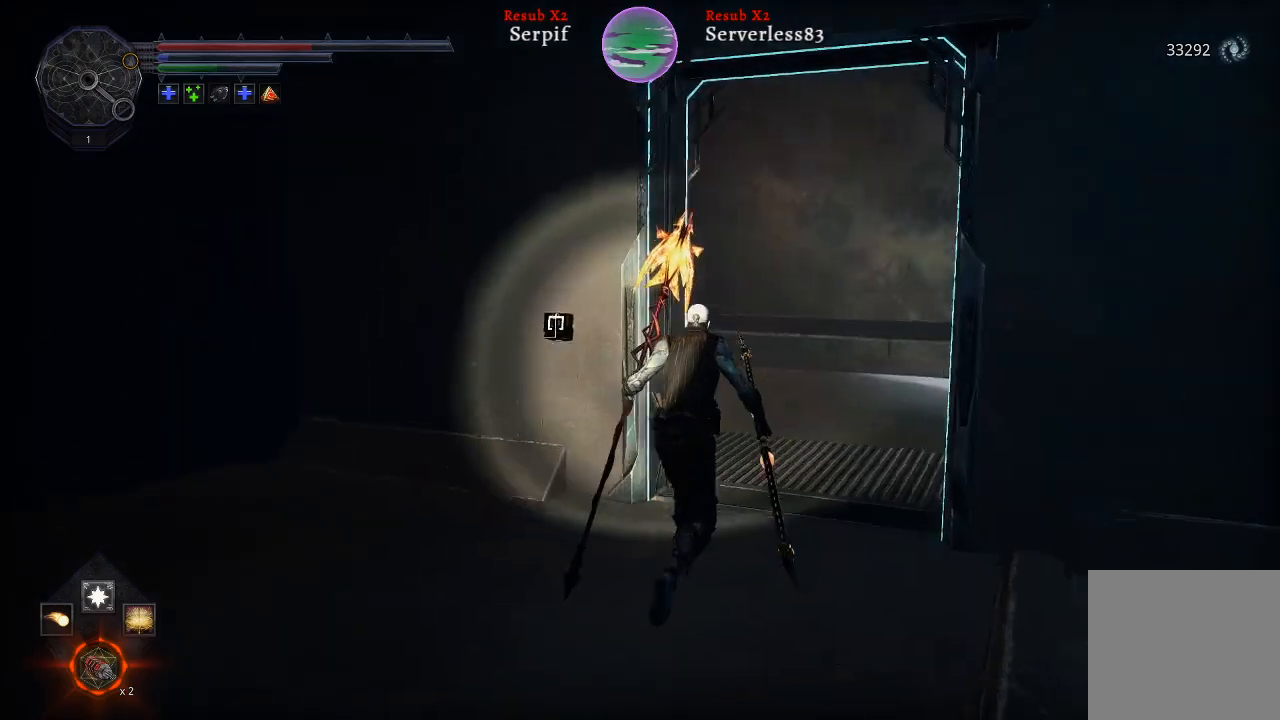
{"buttons": ["L2"], "left_stick": "up", "right_stick": "left", "events": []}
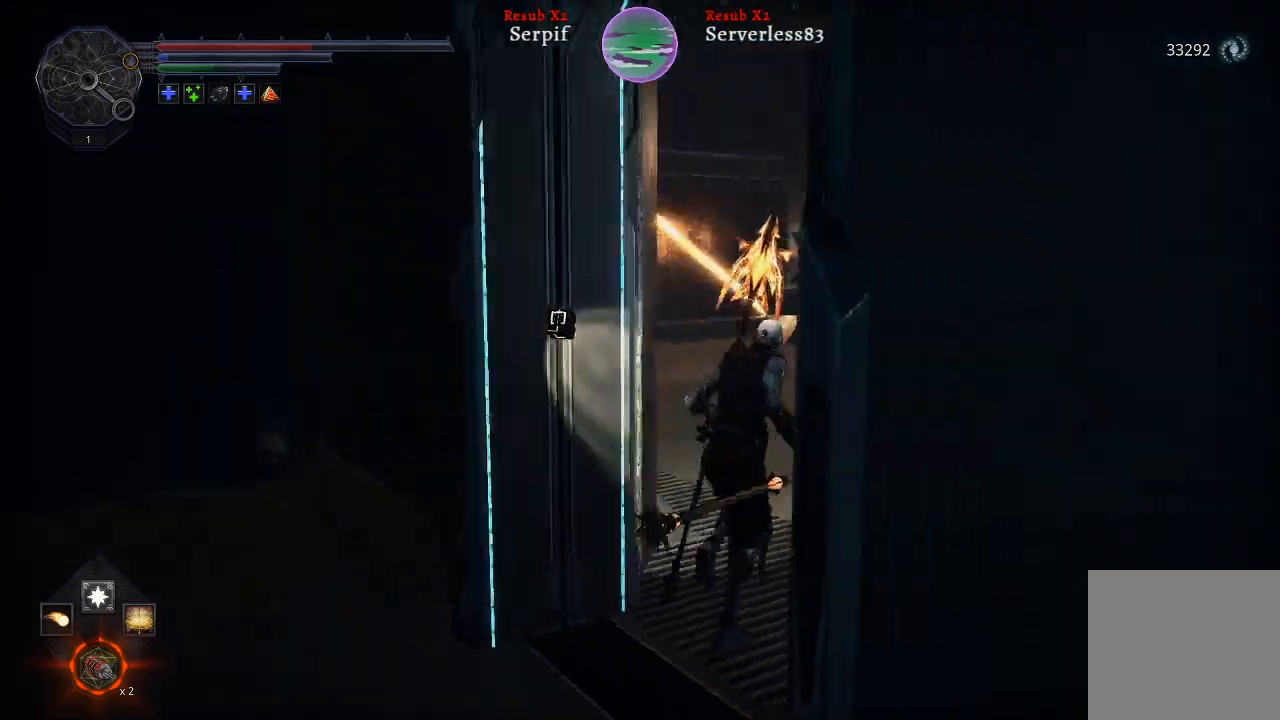
{"buttons": [], "left_stick": "up", "right_stick": "right", "events": [[33, "L2", "up"], [267, "right_stick", "center"], [333, "right_stick", "right"]]}
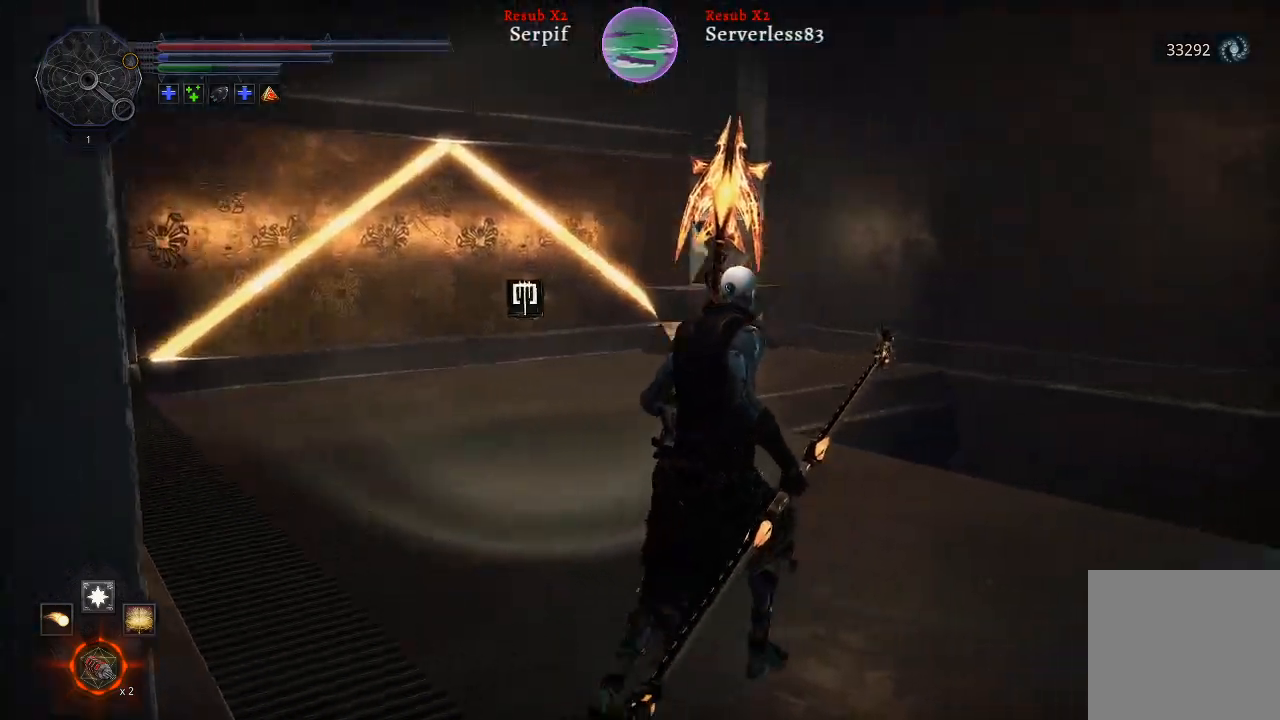
{"buttons": [], "left_stick": "up", "right_stick": "right", "events": []}
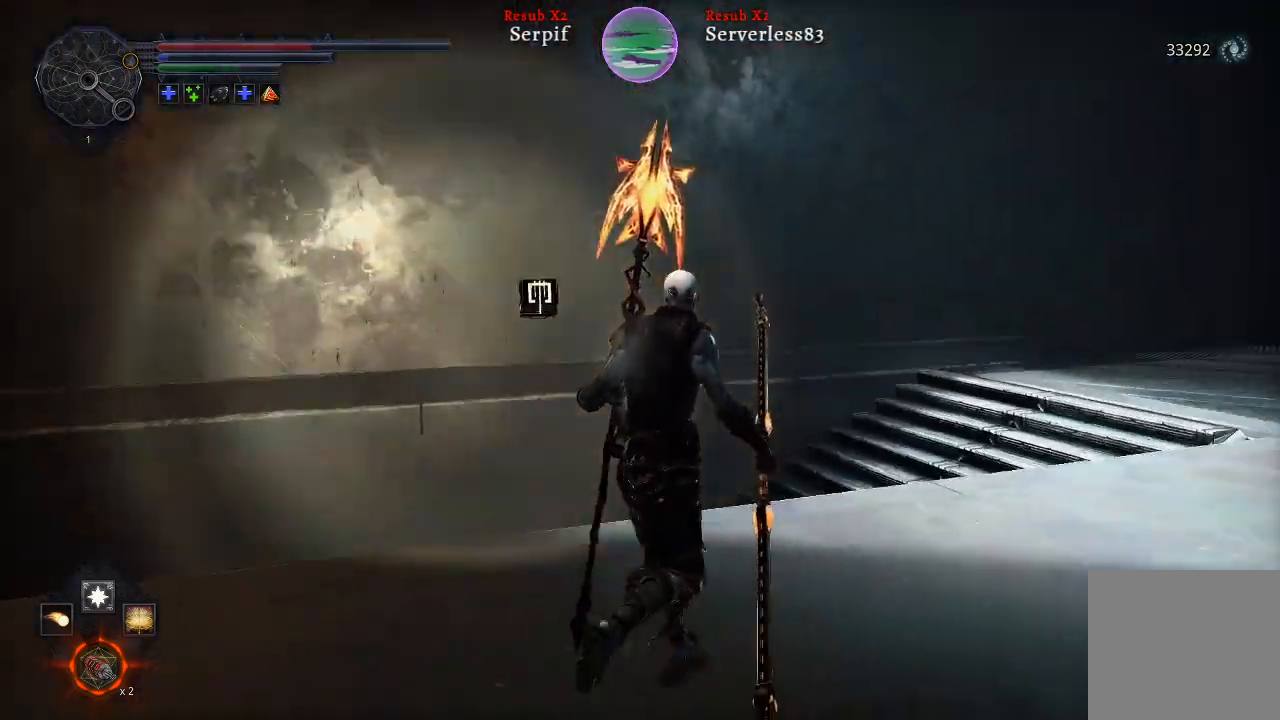
{"buttons": [], "left_stick": "up", "right_stick": "center", "events": [[350, "right_stick", "center"]]}
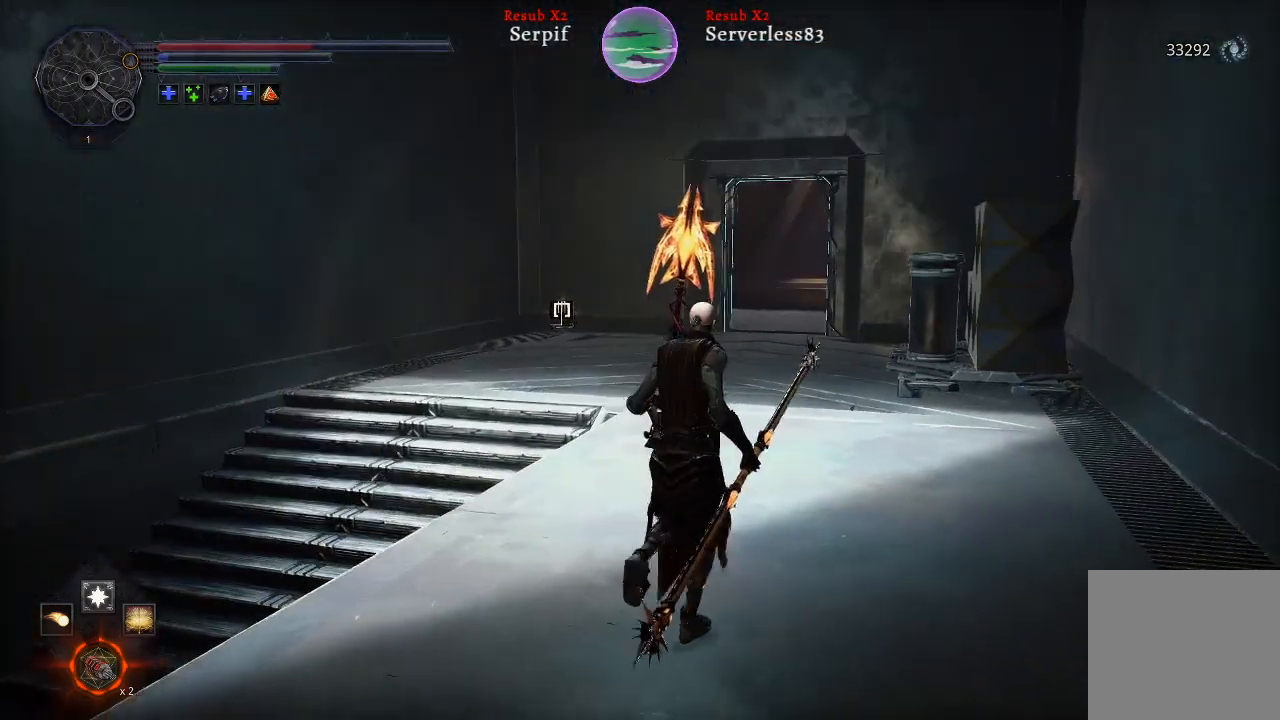
{"buttons": [], "left_stick": "up", "right_stick": "right", "events": [[450, "right_stick", "right"]]}
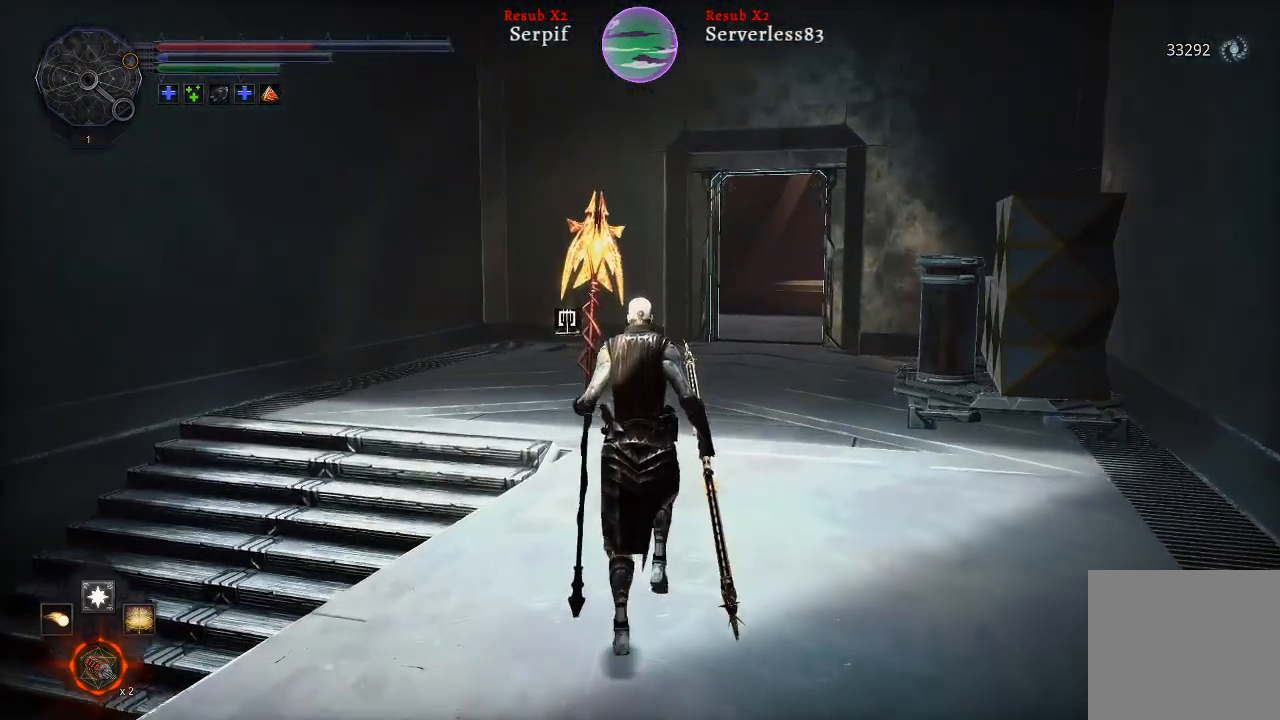
{"buttons": ["L2"], "left_stick": "up", "right_stick": "center", "events": [[200, "right_stick", "center"], [333, "L2", "down"]]}
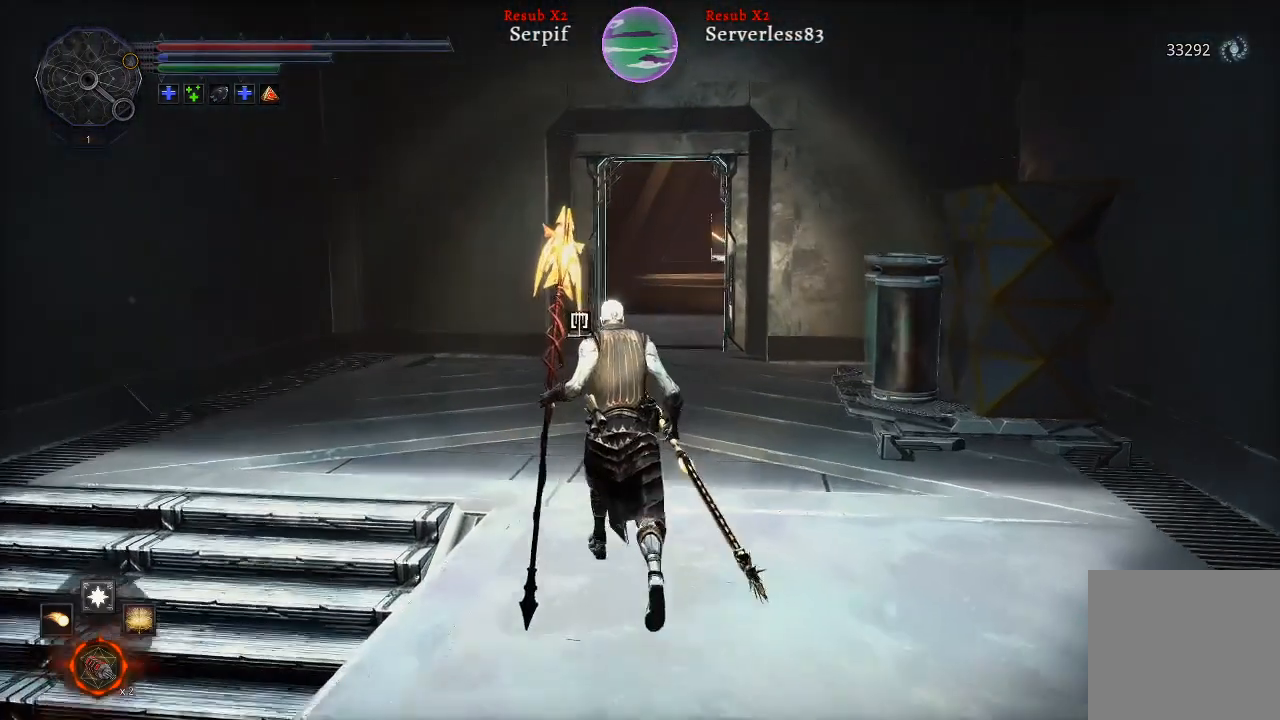
{"buttons": ["L2"], "left_stick": "up", "right_stick": "center", "events": []}
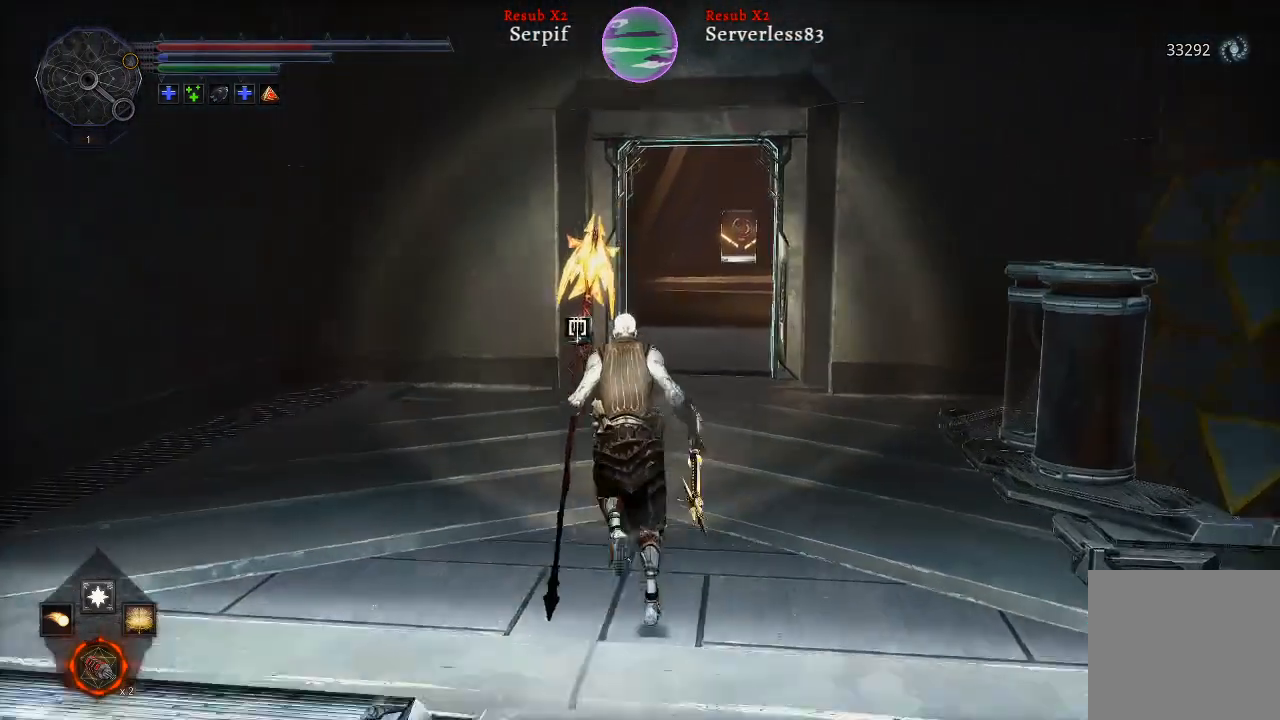
{"buttons": ["L2"], "left_stick": "up", "right_stick": "center", "events": []}
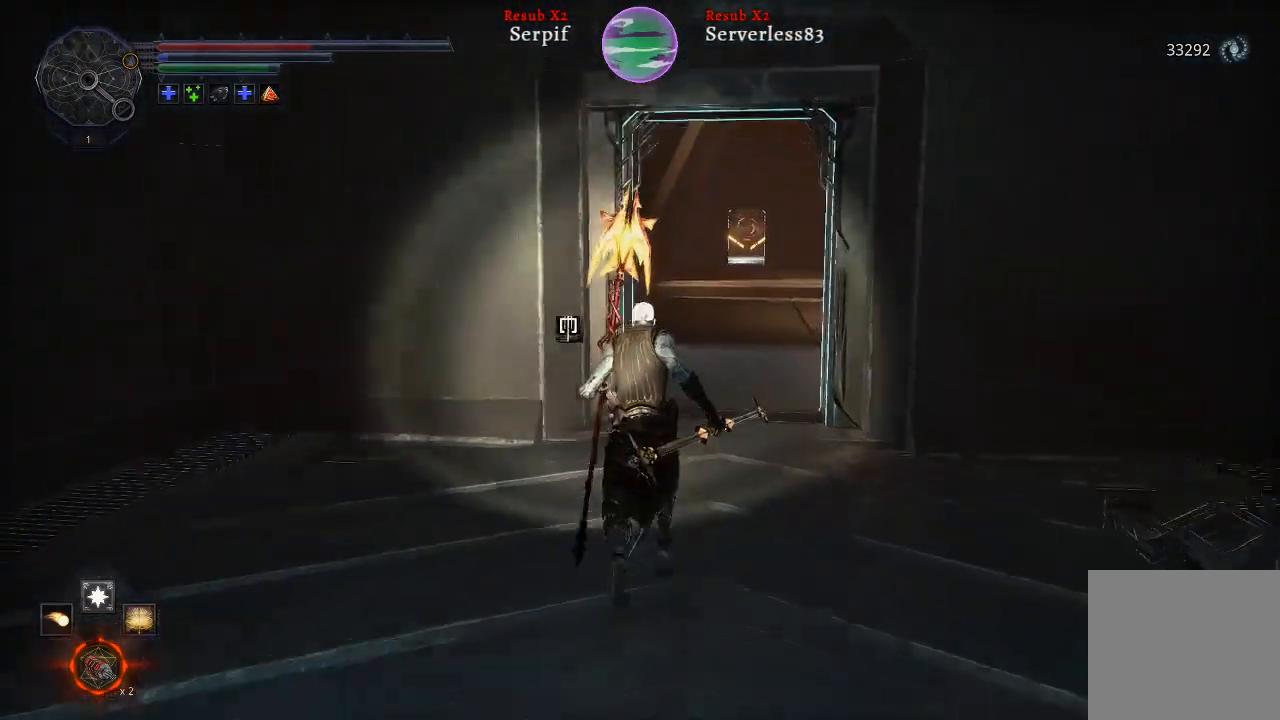
{"buttons": ["L2"], "left_stick": "up", "right_stick": "center", "events": []}
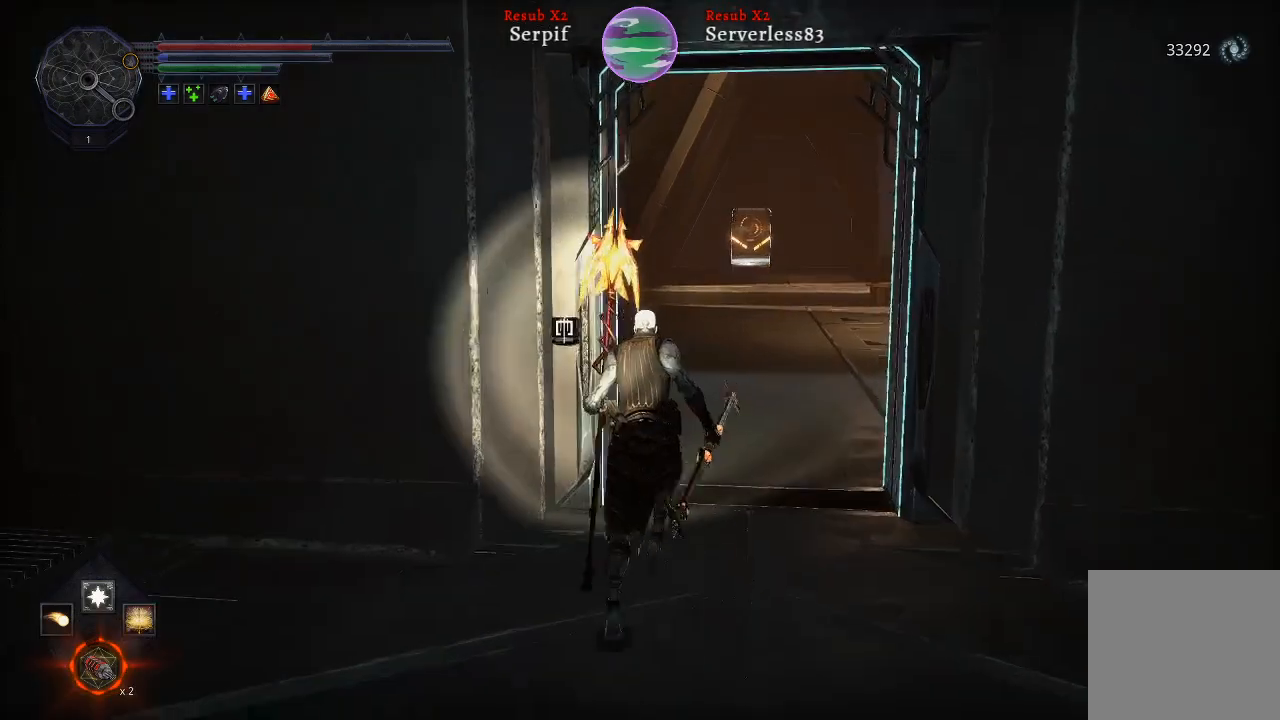
{"buttons": ["L2"], "left_stick": "up", "right_stick": "center", "events": []}
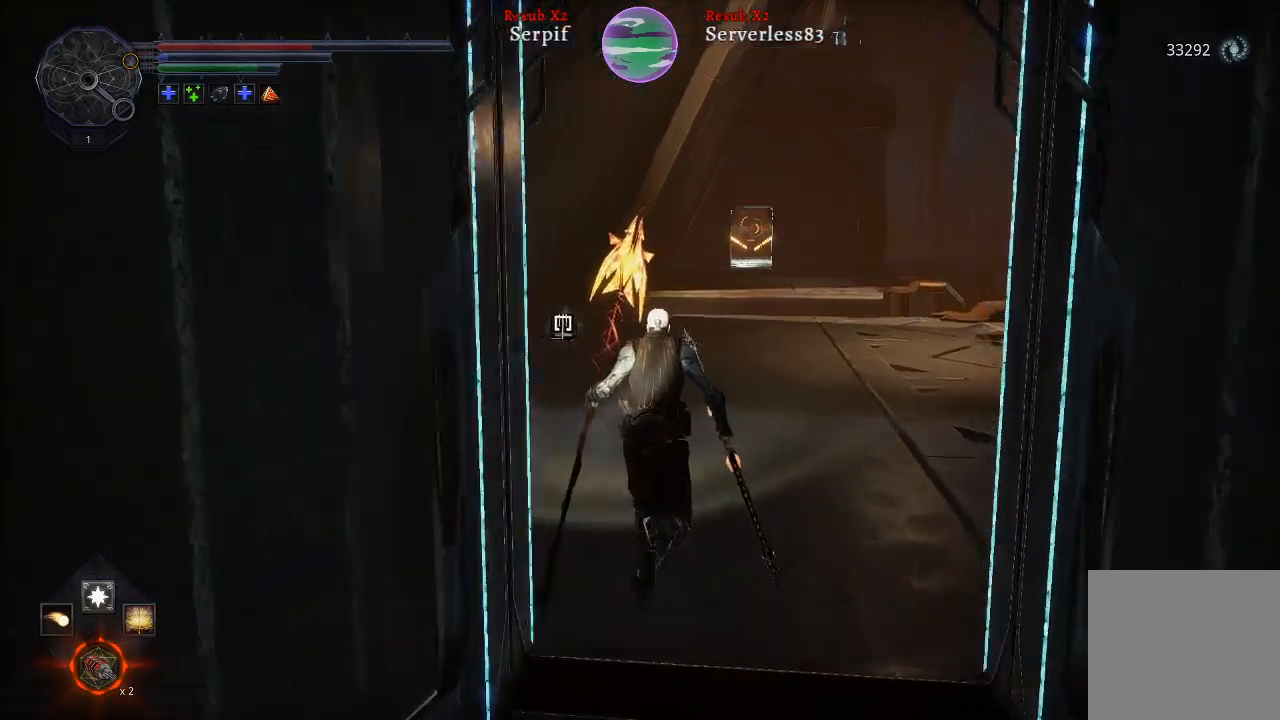
{"buttons": ["L2"], "left_stick": "up", "right_stick": "center", "events": []}
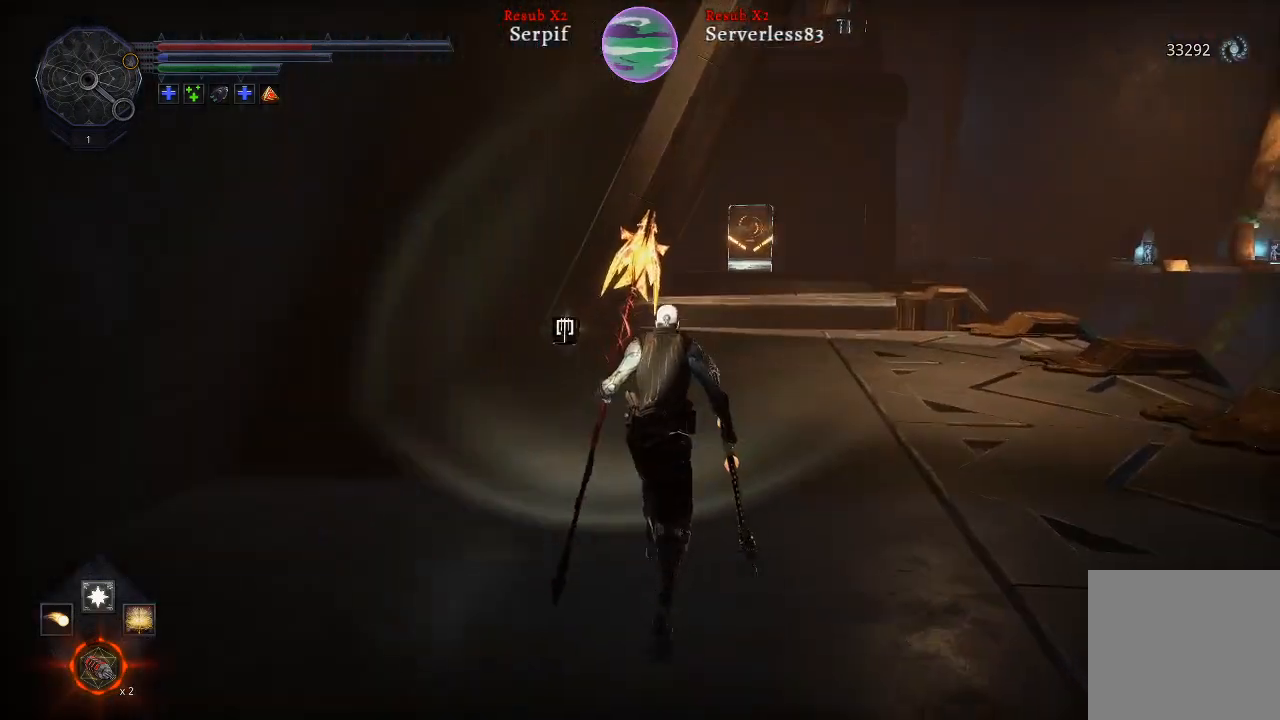
{"buttons": ["L2"], "left_stick": "up", "right_stick": "center", "events": [[300, "right_stick", "left"], [483, "right_stick", "center"]]}
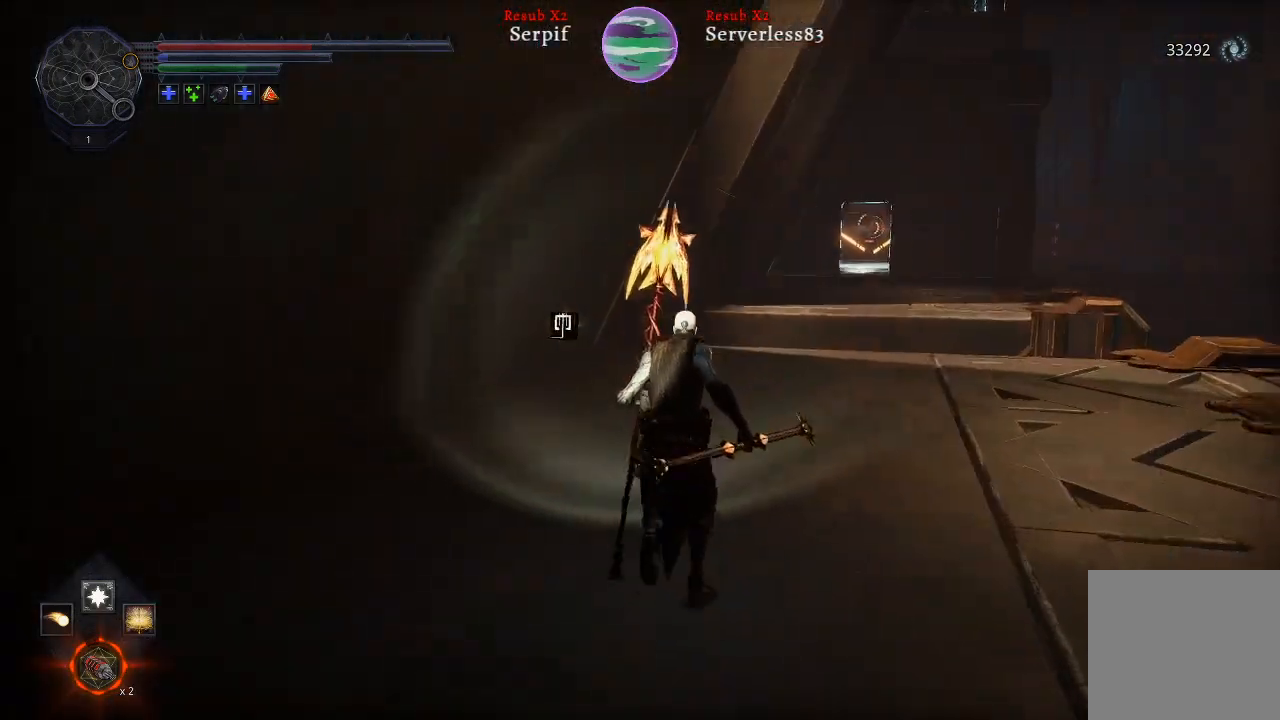
{"buttons": ["L2"], "left_stick": "up", "right_stick": "center", "events": []}
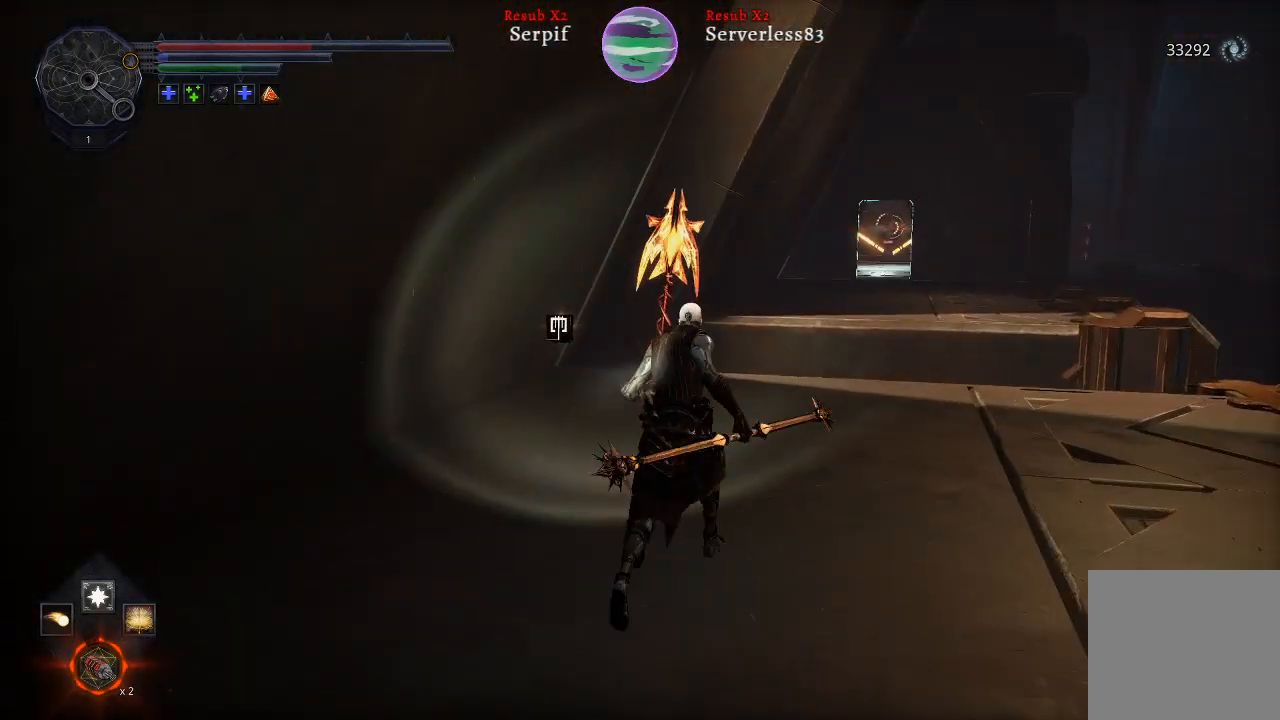
{"buttons": ["L2"], "left_stick": "up-right", "right_stick": "left", "events": [[300, "left_stick", "up-right"], [333, "right_stick", "left"]]}